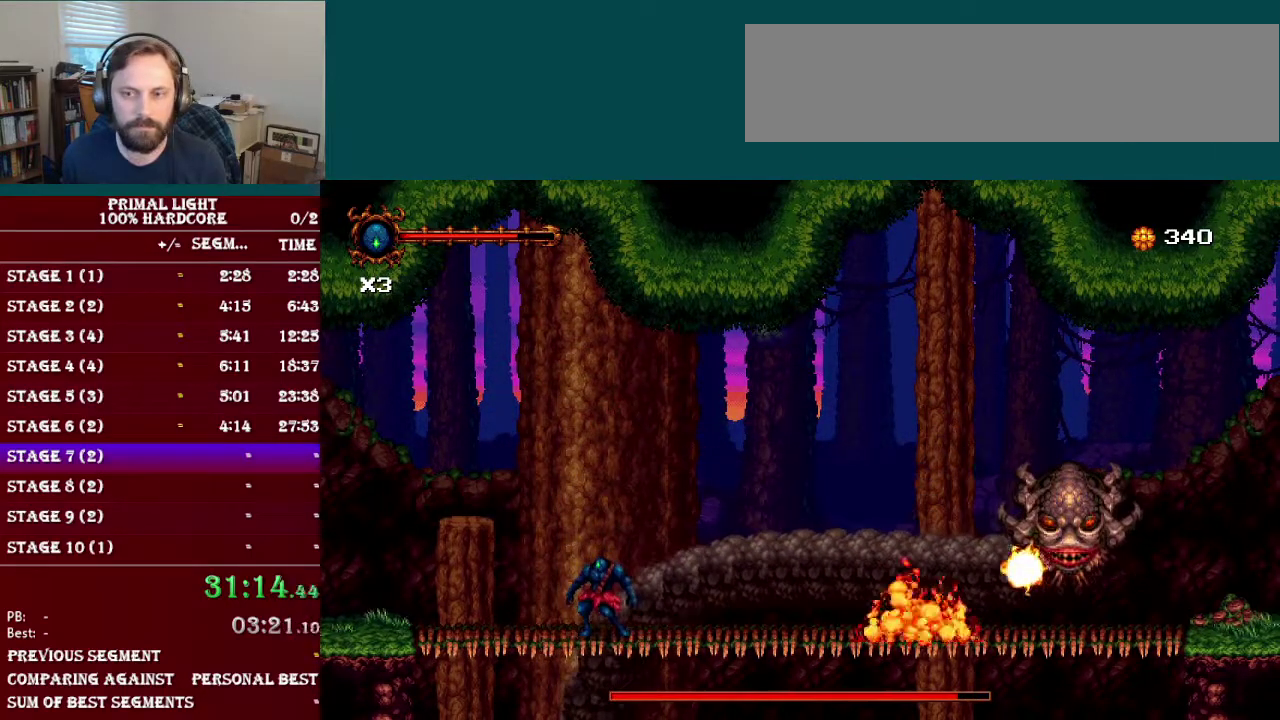
Gameplay with a controller (Nintendo layout); each line is a JSON object with the inputs held at the frame after it. "events" lists button and stick changes between this image and that frame as [ms after this image, input, new state], when the widget could be followed in between. Not read: L3 R3.
{"buttons": ["B", "DPAD_RIGHT"], "events": [[383, "B", "down"], [500, "DPAD_RIGHT", "down"]]}
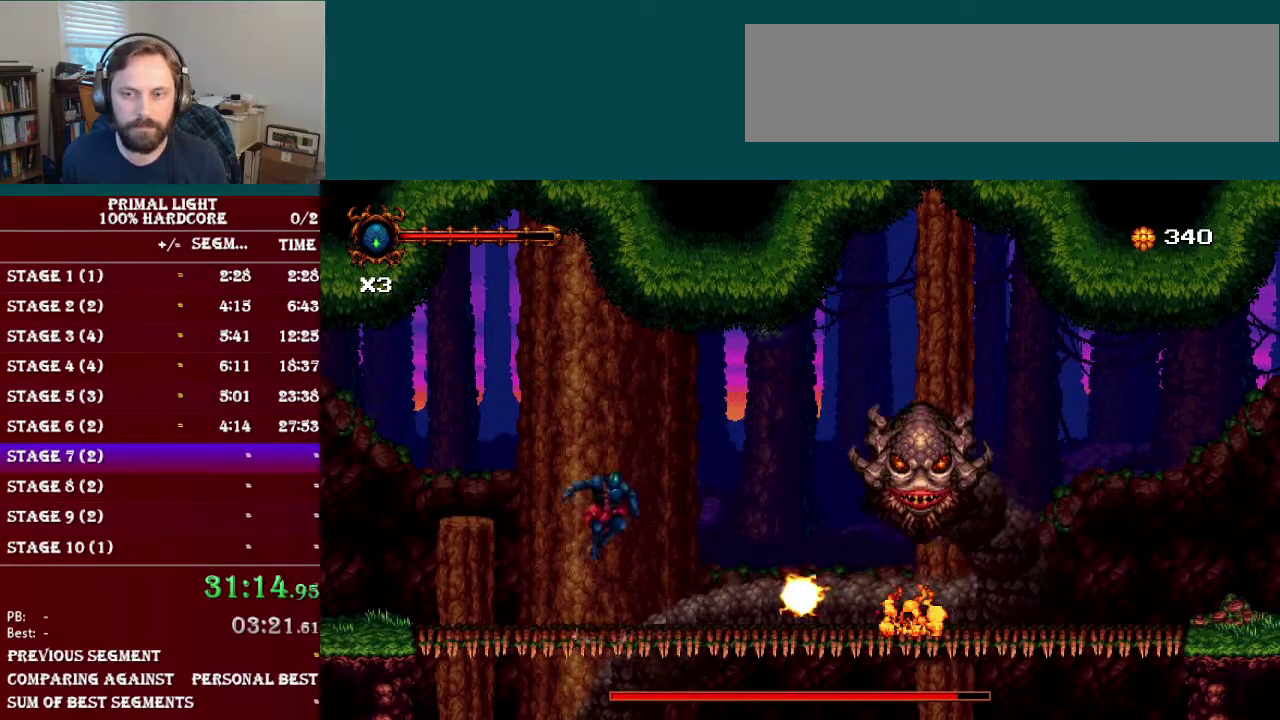
{"buttons": ["DPAD_LEFT"], "events": [[17, "B", "up"], [100, "B", "down"], [200, "B", "up"], [200, "DPAD_RIGHT", "up"], [200, "Y", "down"], [334, "Y", "up"], [384, "DPAD_LEFT", "down"]]}
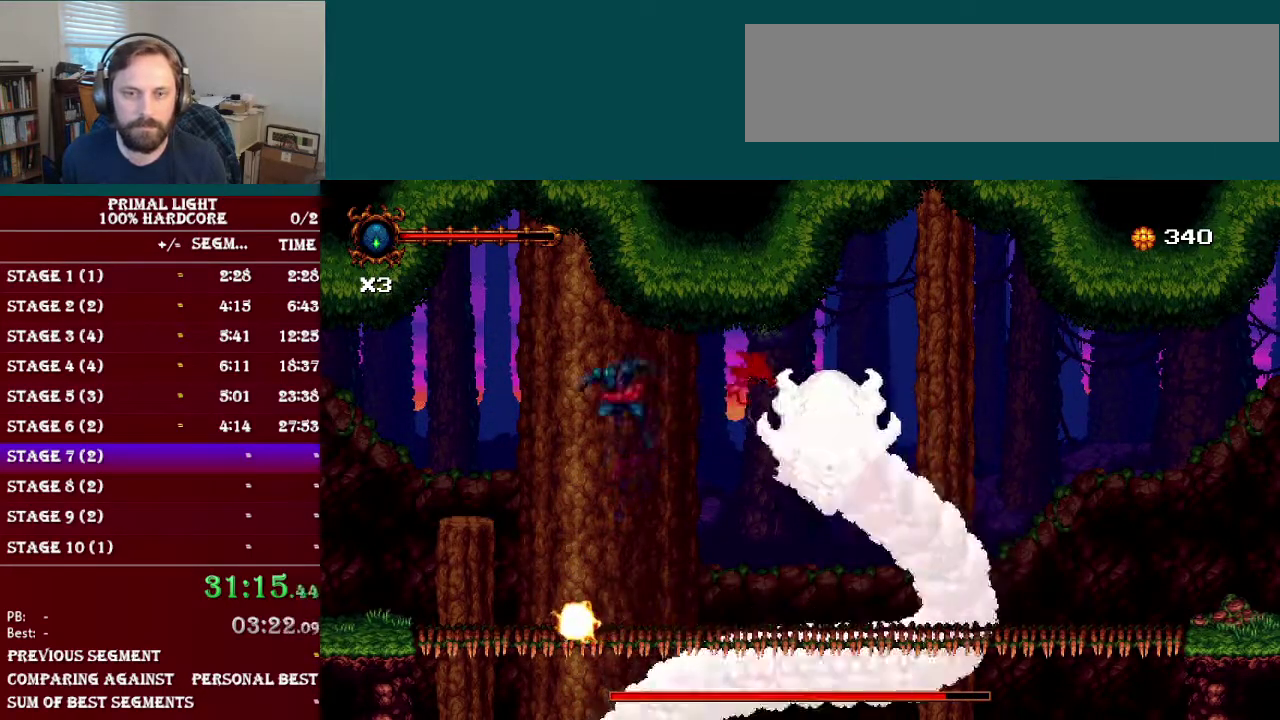
{"buttons": [], "events": [[50, "R1", "down"], [183, "R1", "up"], [434, "DPAD_LEFT", "up"]]}
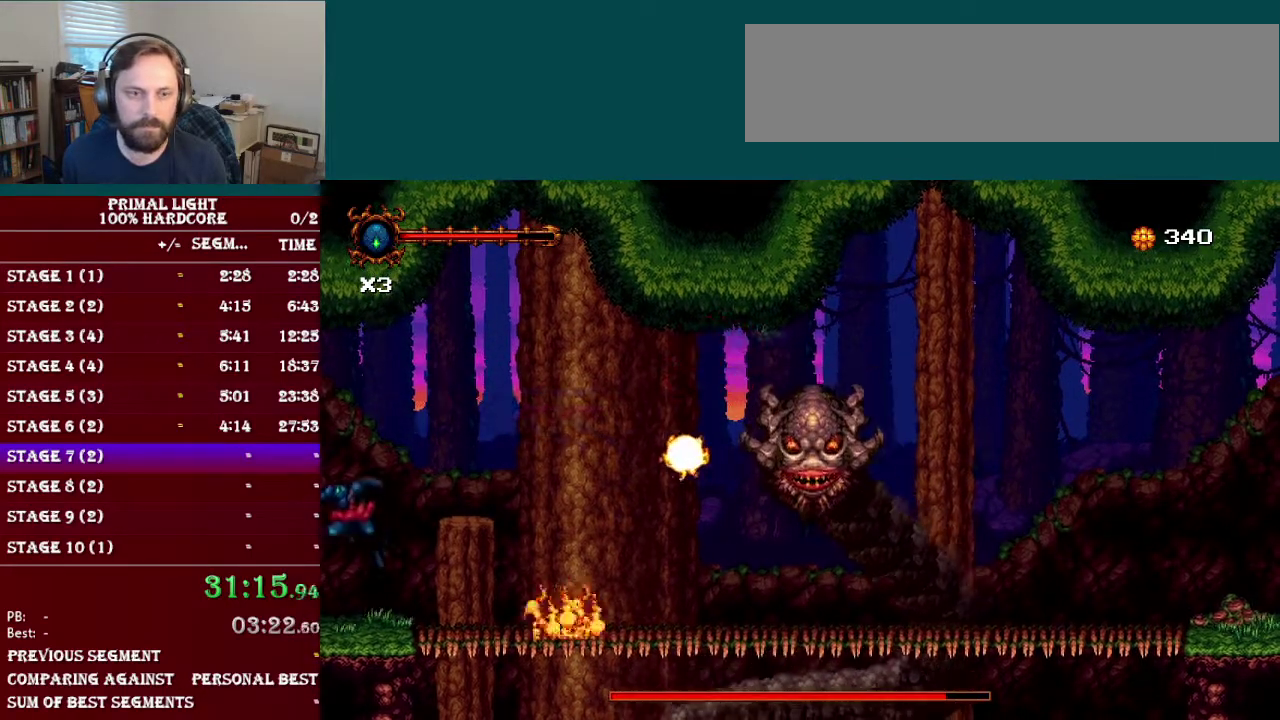
{"buttons": [], "events": [[100, "DPAD_RIGHT", "down"], [351, "DPAD_RIGHT", "up"]]}
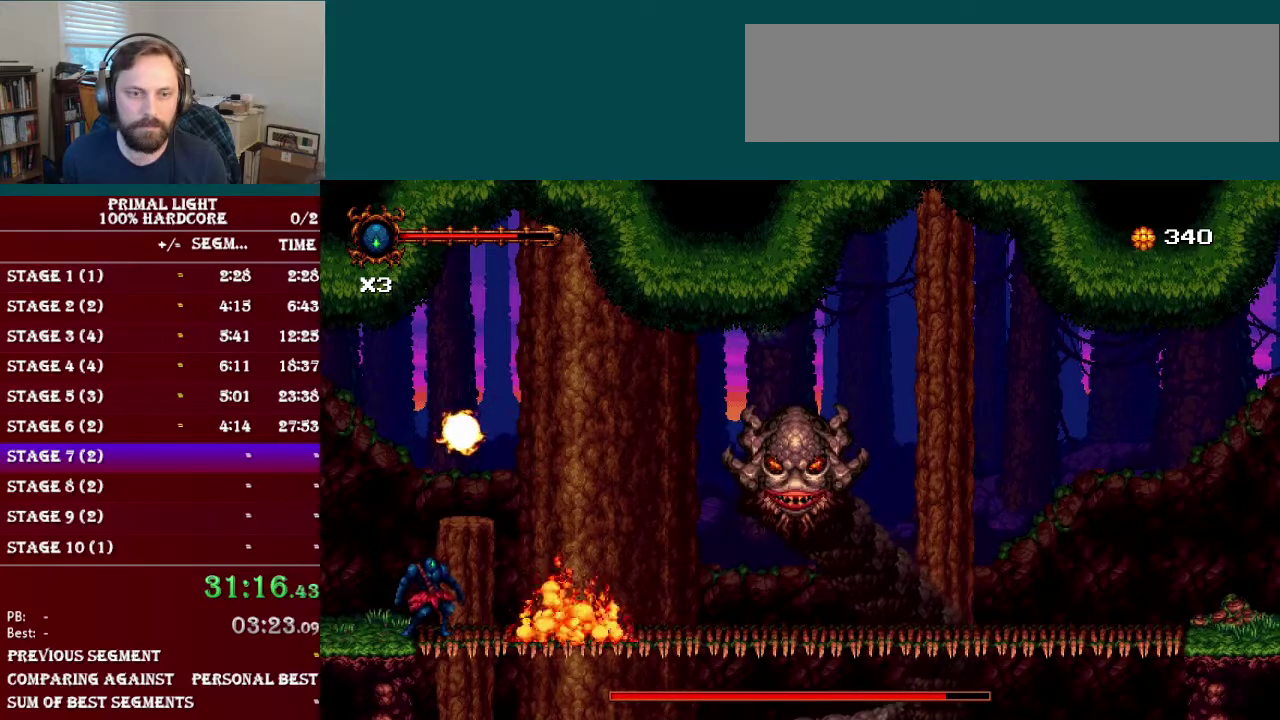
{"buttons": [], "events": []}
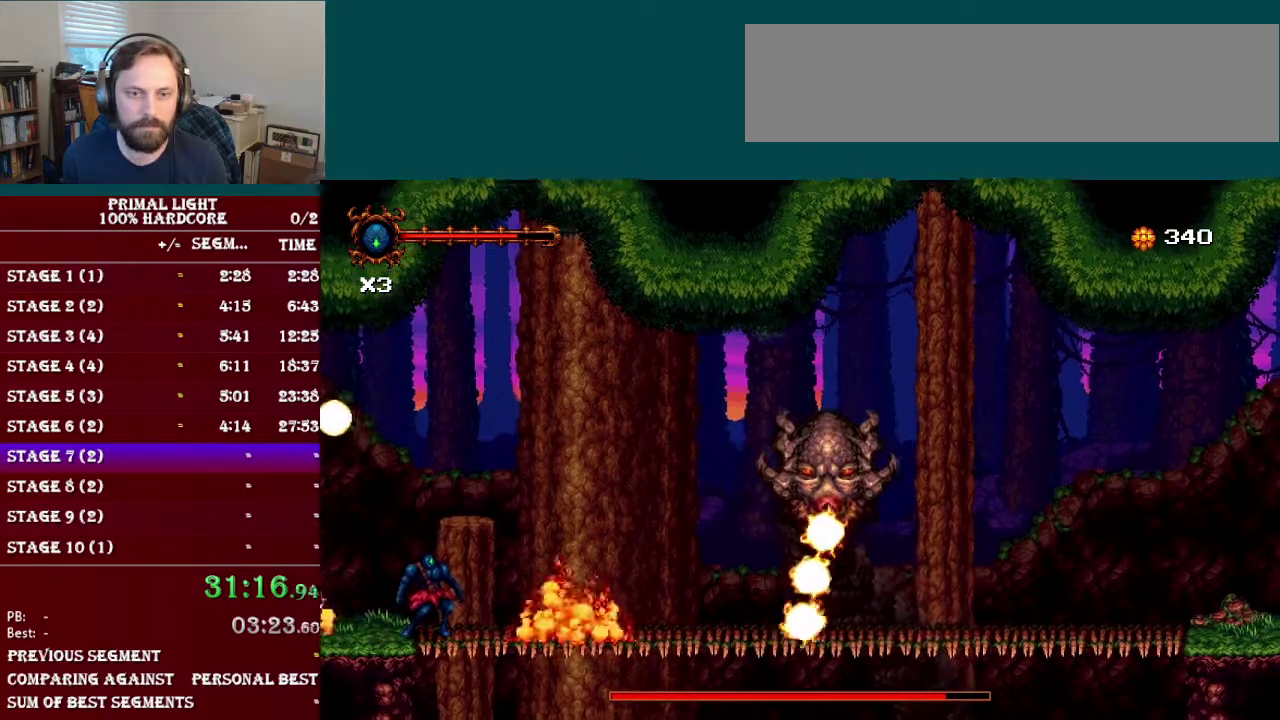
{"buttons": ["B", "R1", "DPAD_RIGHT"], "events": [[150, "DPAD_RIGHT", "down"], [184, "B", "down"], [434, "R1", "down"]]}
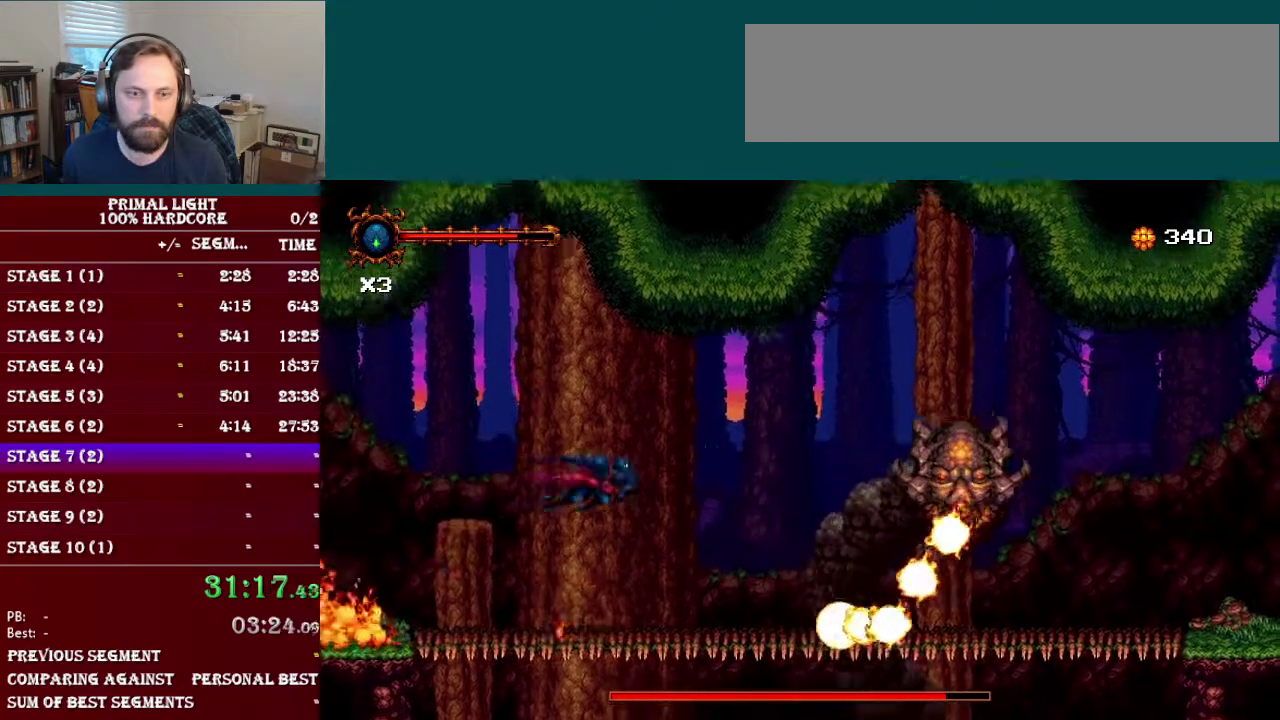
{"buttons": ["DPAD_RIGHT"], "events": [[117, "R1", "up"], [133, "B", "up"]]}
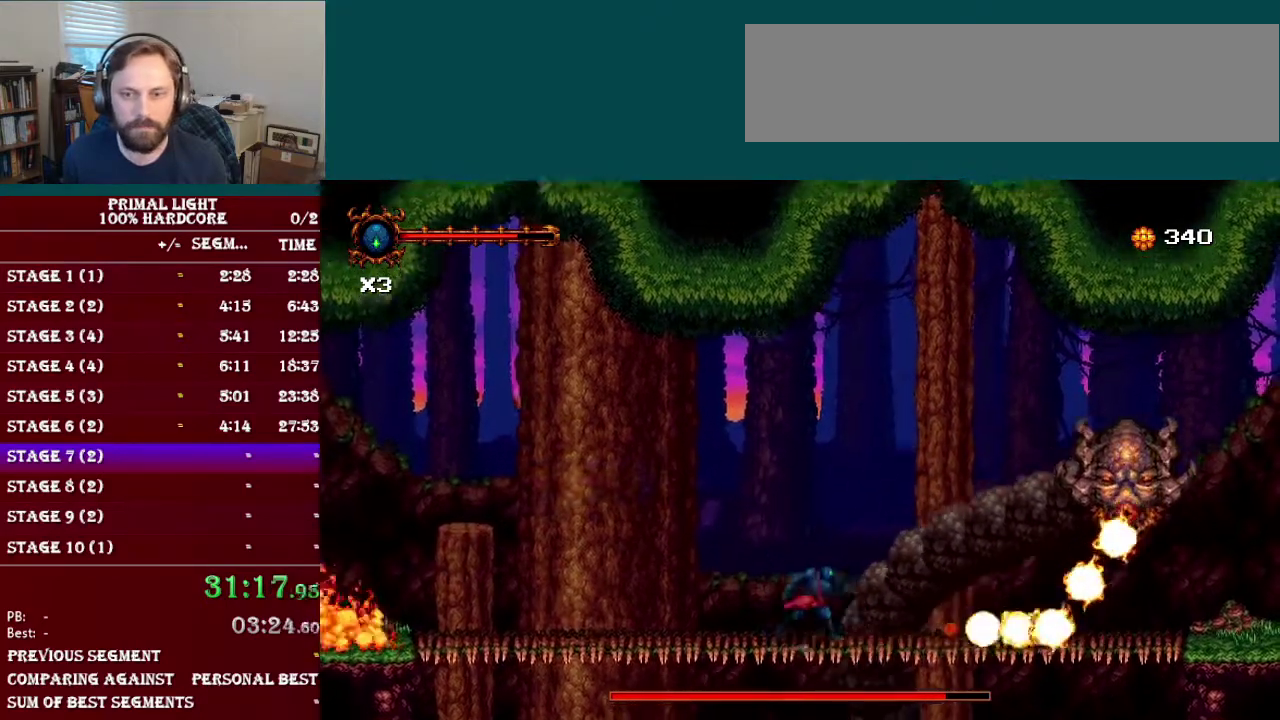
{"buttons": ["B", "DPAD_RIGHT"], "events": [[501, "B", "down"]]}
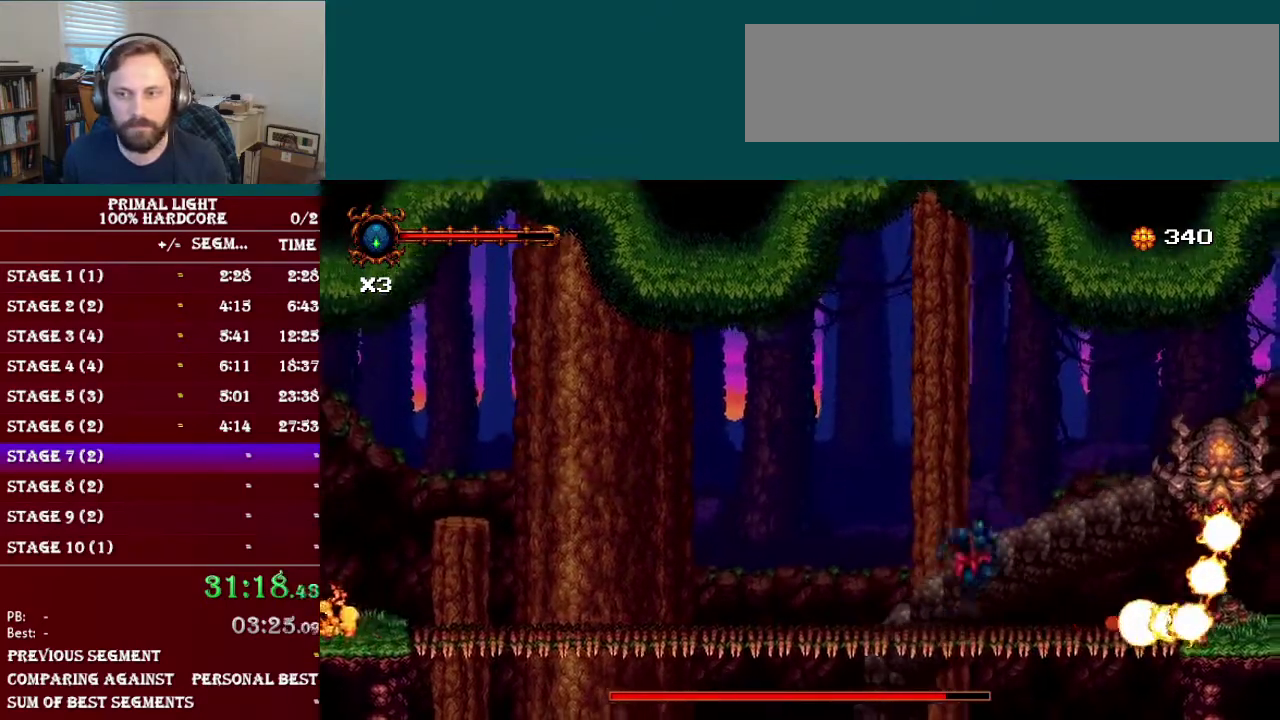
{"buttons": ["Y"], "events": [[233, "Y", "down"], [317, "B", "up"], [400, "DPAD_RIGHT", "up"], [400, "Y", "up"], [484, "Y", "down"]]}
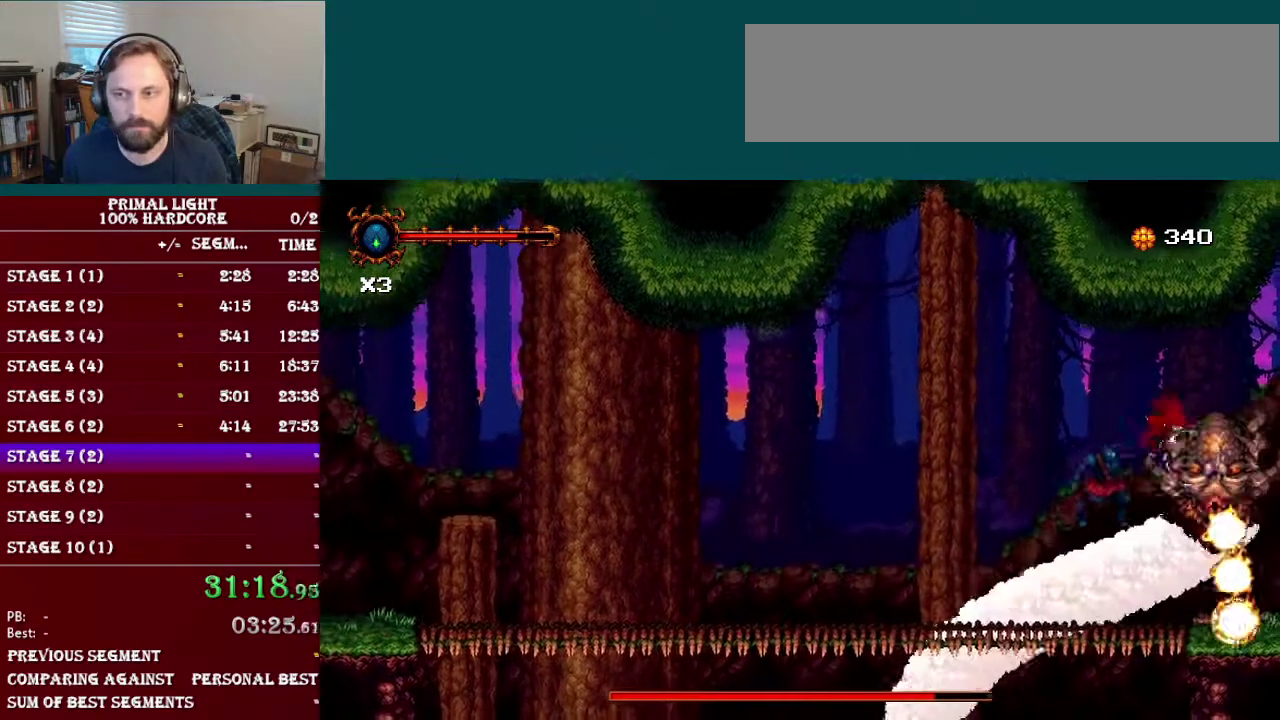
{"buttons": ["B", "DPAD_LEFT"], "events": [[67, "DPAD_LEFT", "down"], [117, "Y", "up"], [417, "B", "down"]]}
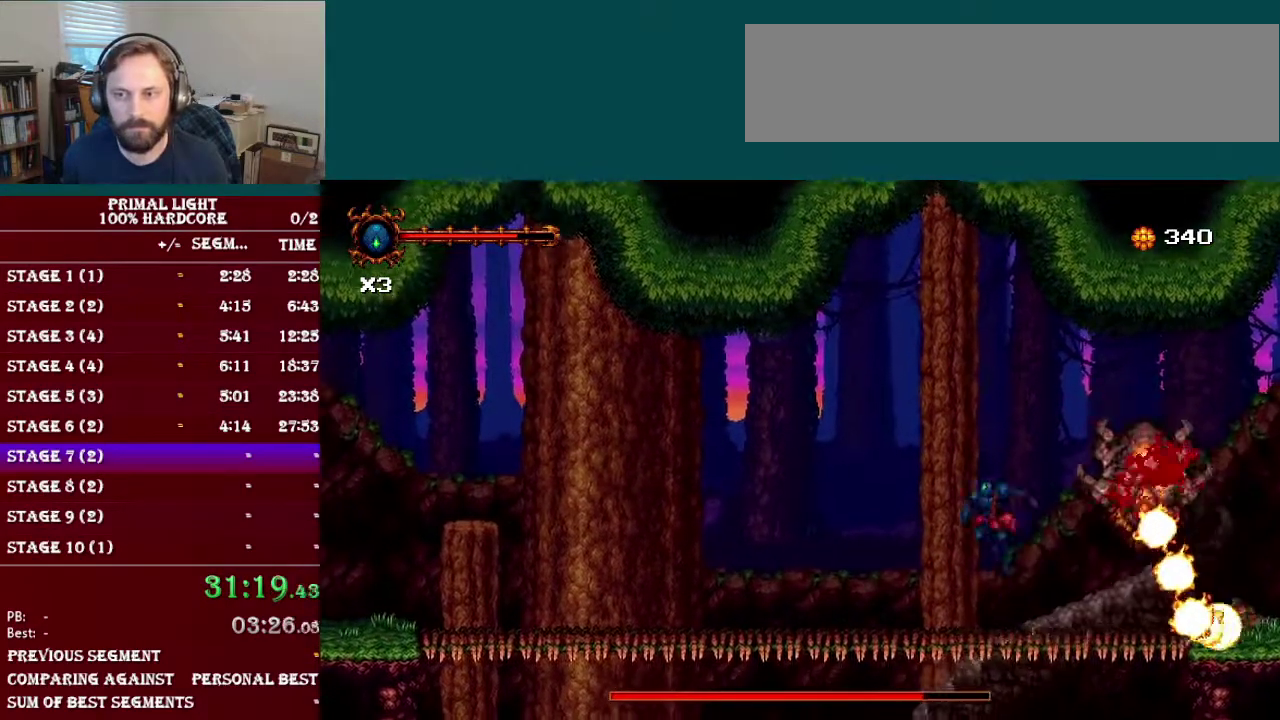
{"buttons": ["B", "DPAD_RIGHT"], "events": [[117, "B", "up"], [133, "DPAD_LEFT", "up"], [217, "B", "down"], [250, "DPAD_RIGHT", "down"]]}
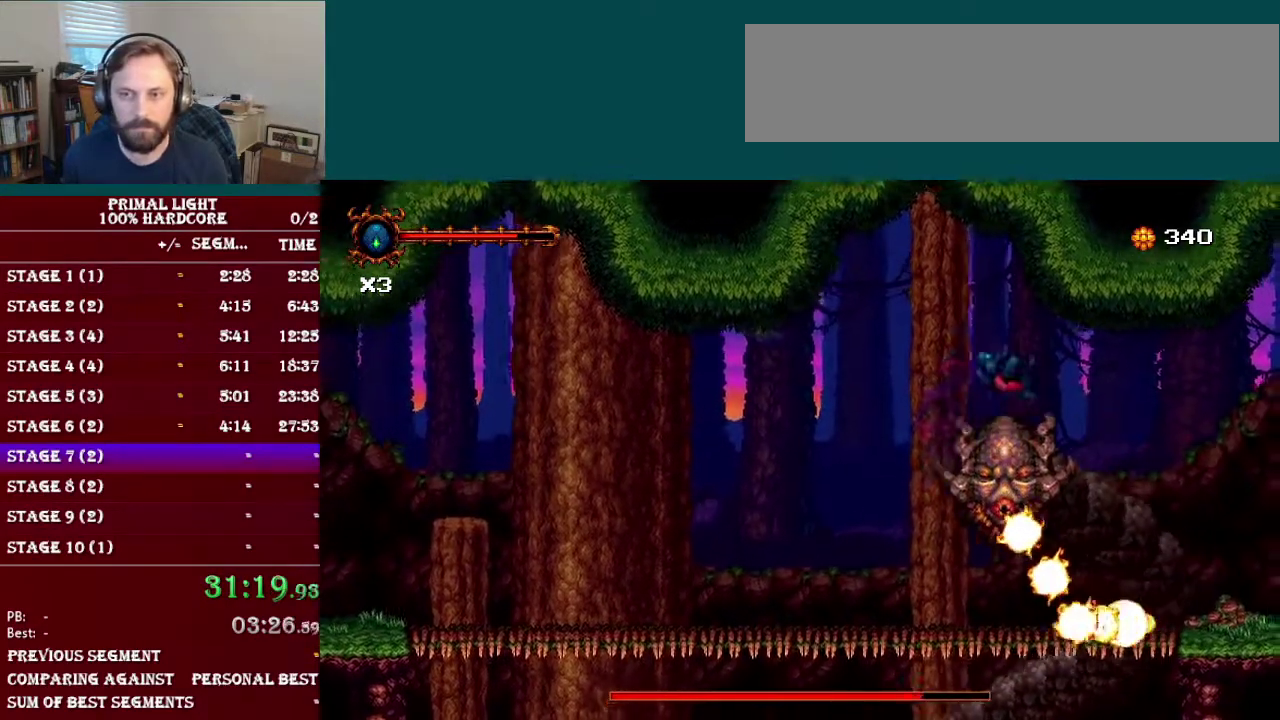
{"buttons": ["DPAD_LEFT"], "events": [[84, "DPAD_RIGHT", "up"], [134, "B", "up"], [150, "DPAD_LEFT", "down"], [251, "Y", "down"], [284, "DPAD_LEFT", "up"], [384, "Y", "up"], [467, "DPAD_LEFT", "down"]]}
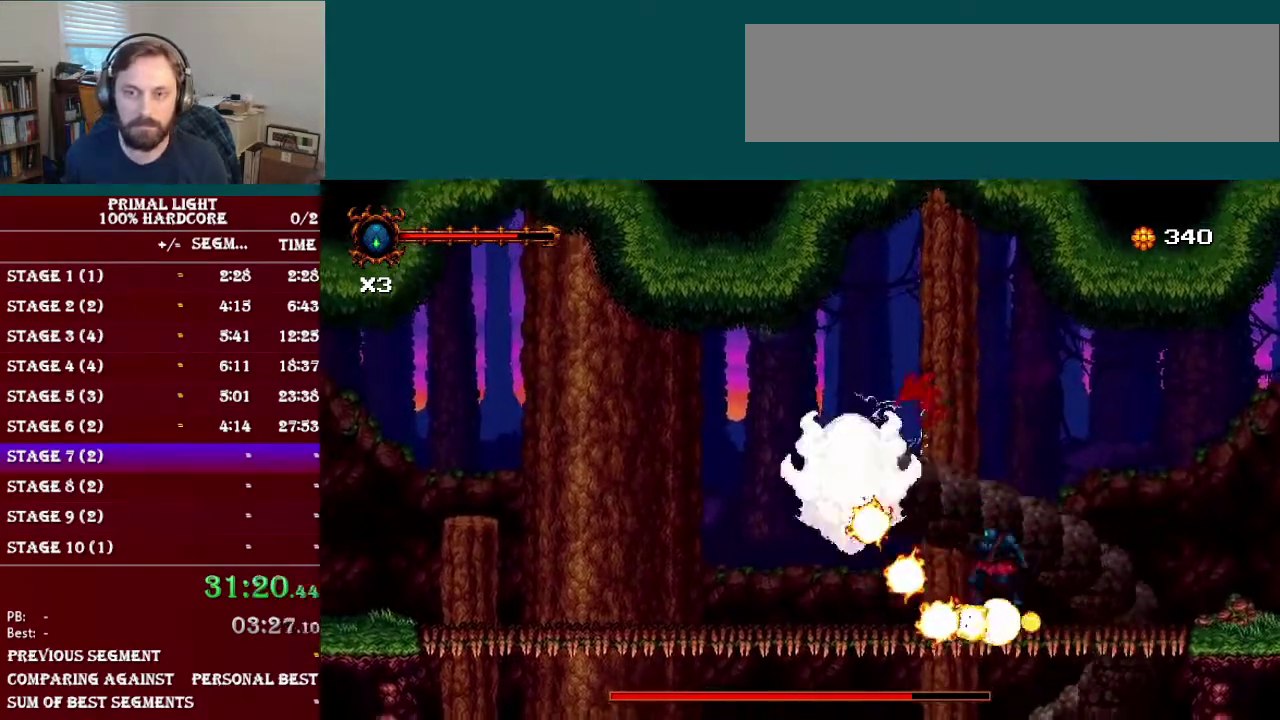
{"buttons": ["Y", "DPAD_LEFT"], "events": [[100, "B", "down"], [200, "Y", "down"], [283, "B", "up"], [367, "Y", "up"], [450, "Y", "down"]]}
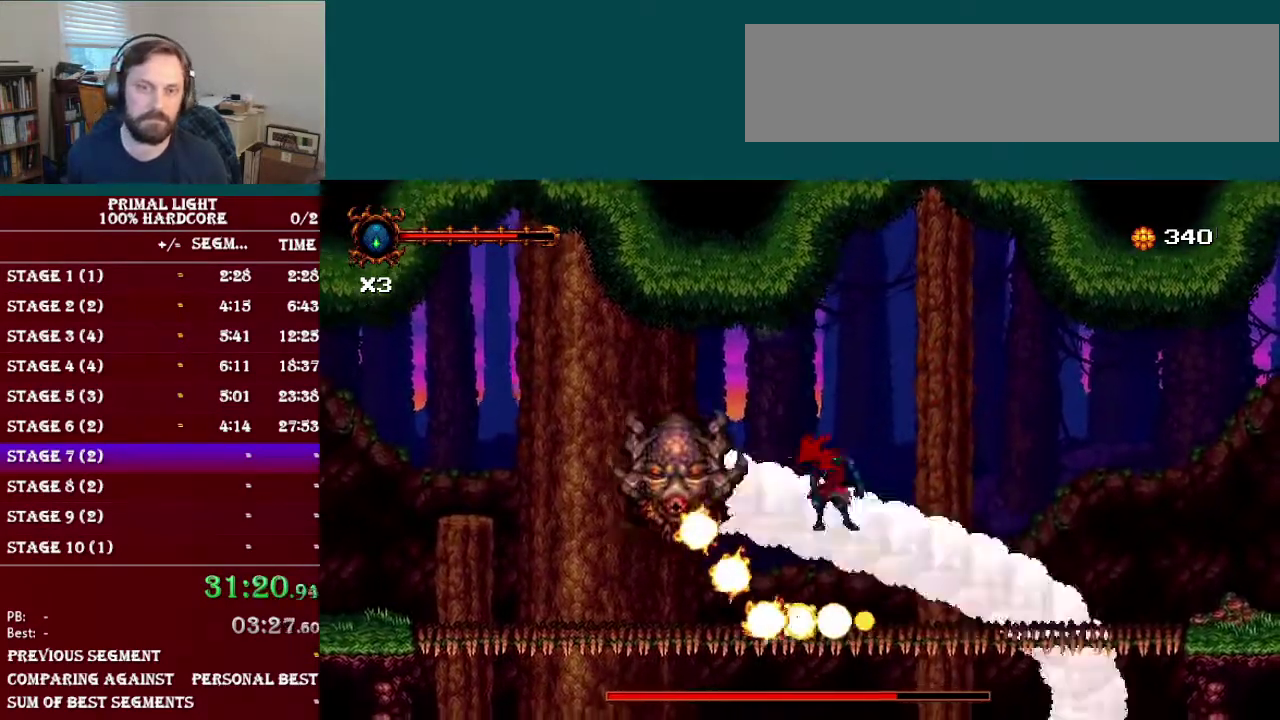
{"buttons": ["B", "Y", "DPAD_LEFT"], "events": [[117, "Y", "up"], [351, "B", "down"], [434, "Y", "down"]]}
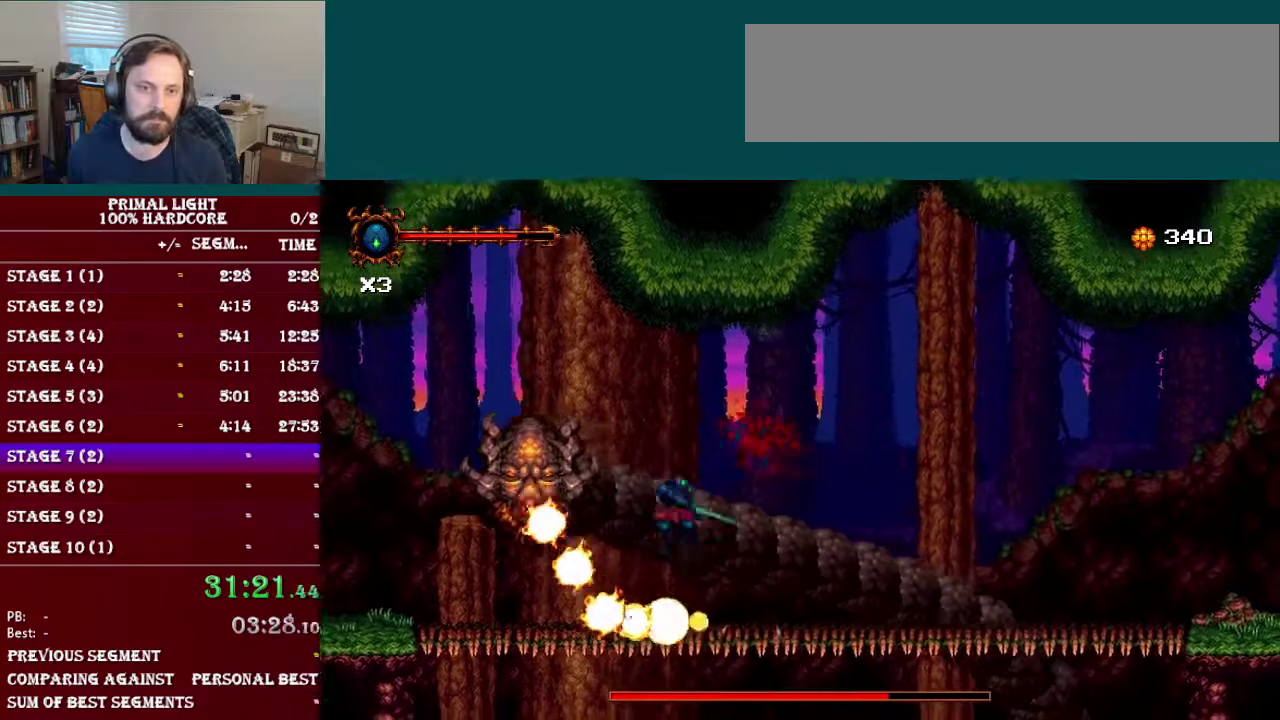
{"buttons": [], "events": [[16, "B", "up"], [100, "Y", "up"], [150, "Y", "down"], [300, "DPAD_LEFT", "up"], [300, "Y", "up"]]}
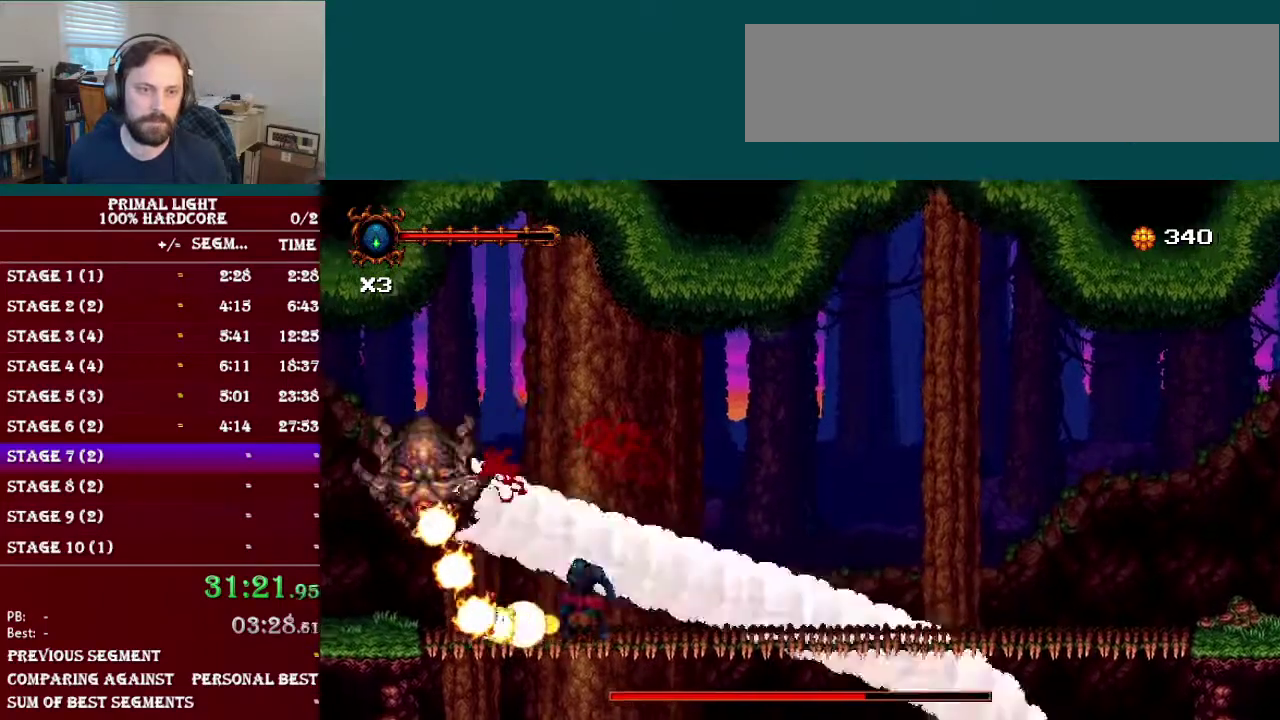
{"buttons": [], "events": [[34, "DPAD_LEFT", "down"], [84, "B", "down"], [184, "Y", "down"], [251, "B", "up"], [267, "DPAD_LEFT", "up"], [301, "Y", "up"], [384, "Y", "down"], [501, "Y", "up"]]}
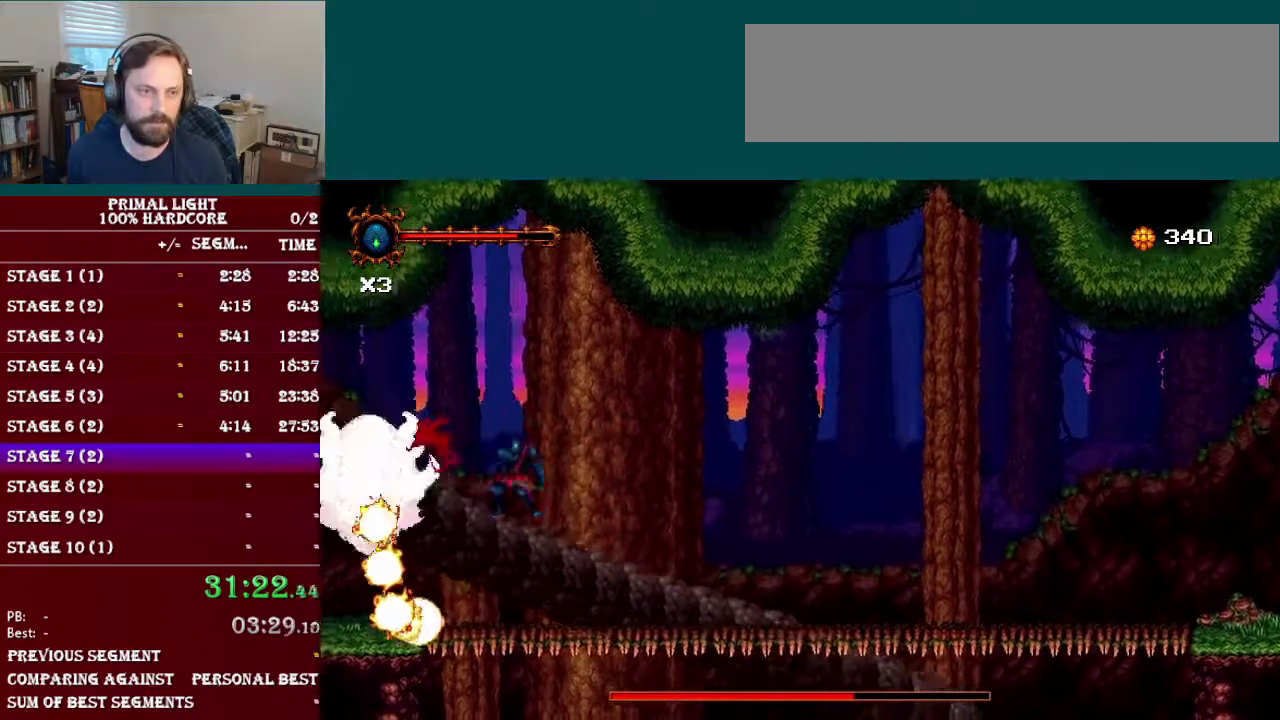
{"buttons": ["DPAD_RIGHT"], "events": [[300, "DPAD_RIGHT", "down"], [367, "R1", "down"], [500, "R1", "up"]]}
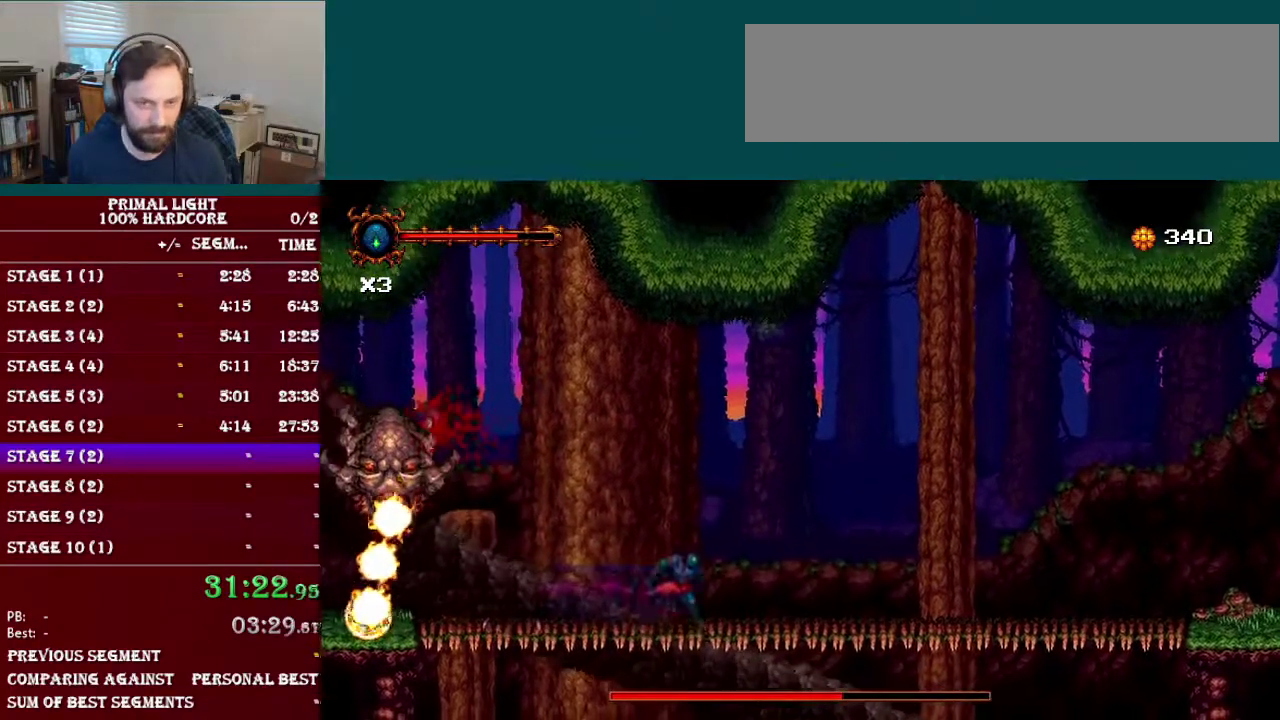
{"buttons": ["Y"], "events": [[134, "DPAD_RIGHT", "up"], [150, "DPAD_LEFT", "down"], [184, "B", "down"], [417, "B", "up"], [467, "DPAD_LEFT", "up"], [501, "Y", "down"]]}
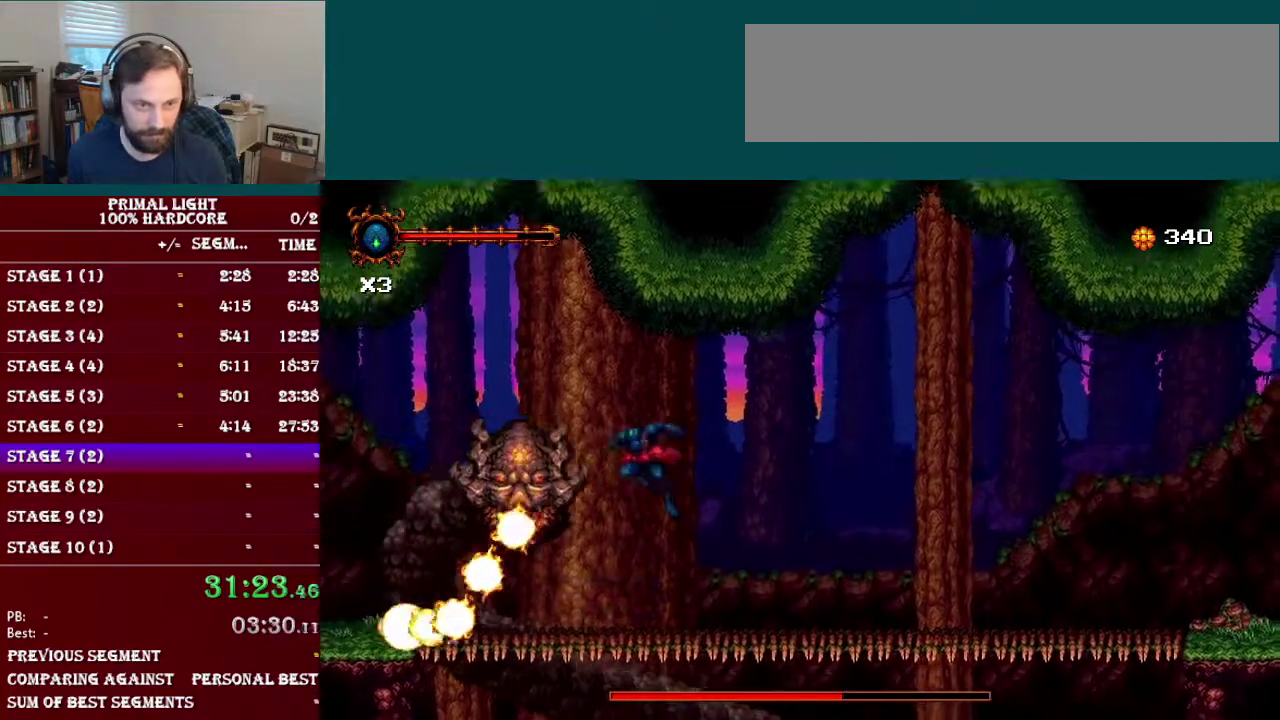
{"buttons": ["DPAD_RIGHT"], "events": [[83, "DPAD_RIGHT", "down"], [117, "Y", "up"], [317, "R1", "down"], [467, "R1", "up"]]}
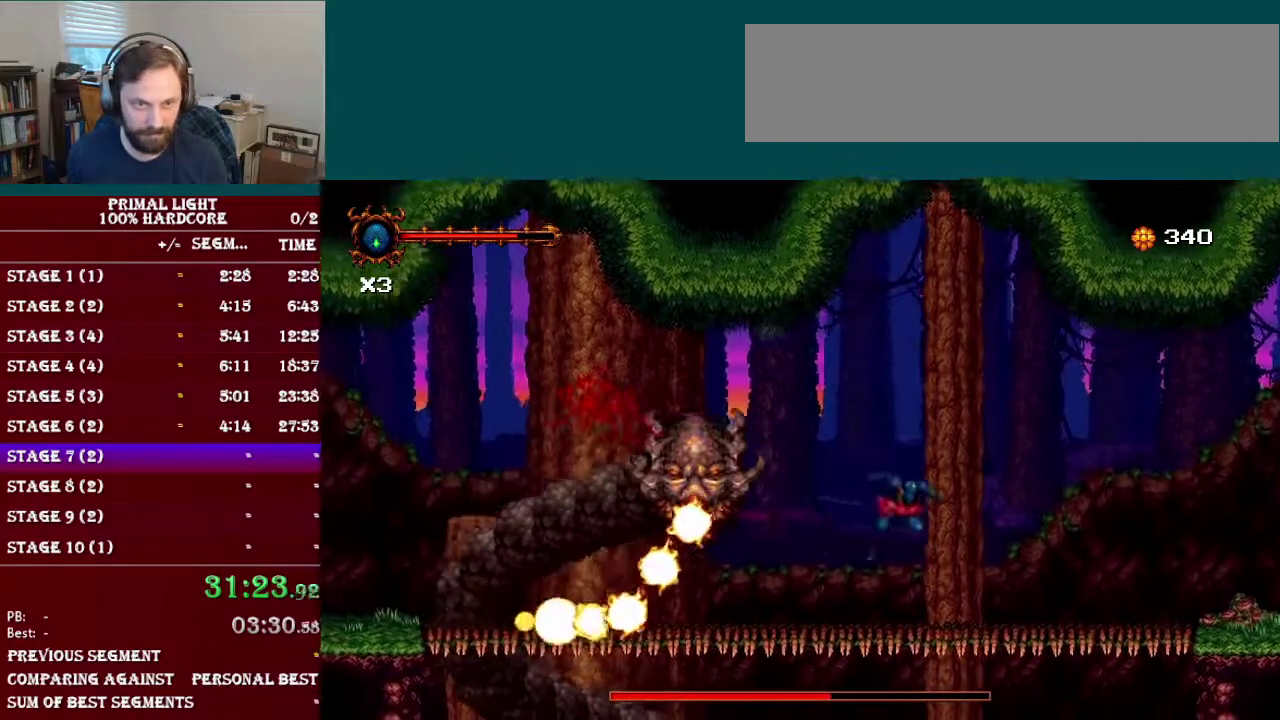
{"buttons": ["Y"], "events": [[251, "DPAD_LEFT", "down"], [251, "DPAD_RIGHT", "up"], [317, "B", "down"], [351, "Y", "down"], [417, "B", "up"], [467, "DPAD_LEFT", "up"]]}
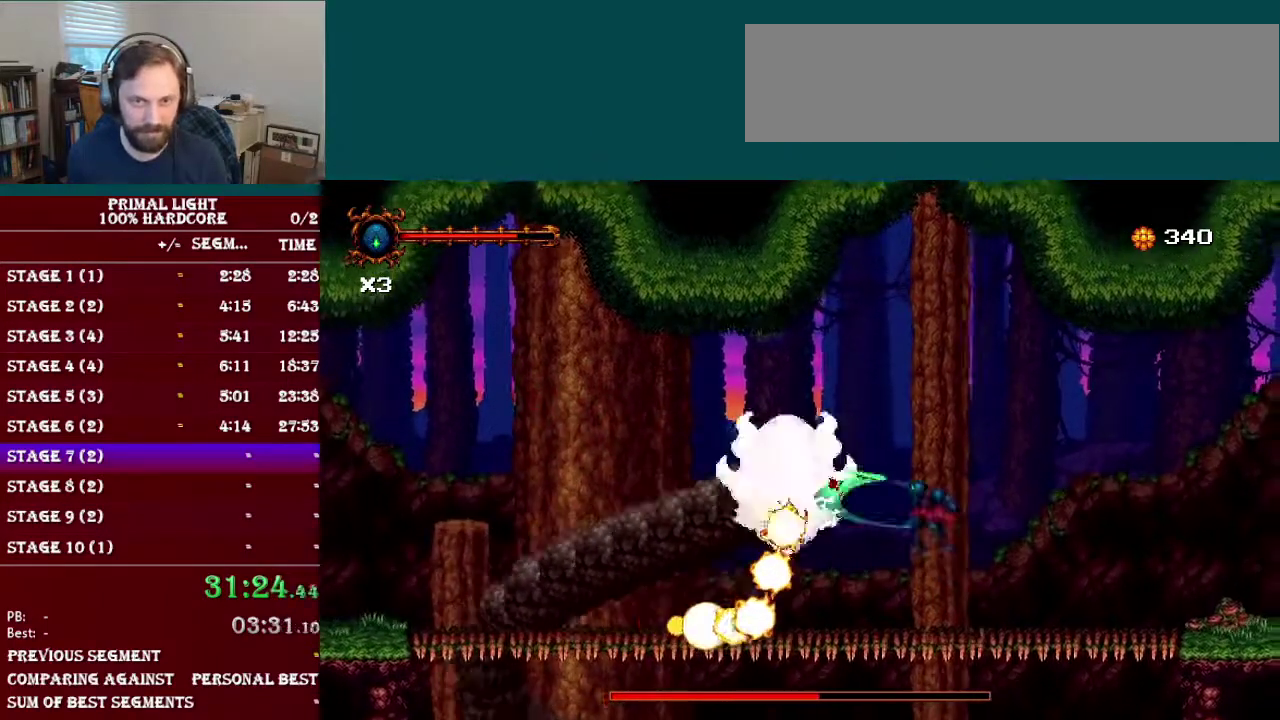
{"buttons": ["B"], "events": [[16, "Y", "up"], [67, "Y", "down"], [200, "Y", "up"], [484, "B", "down"]]}
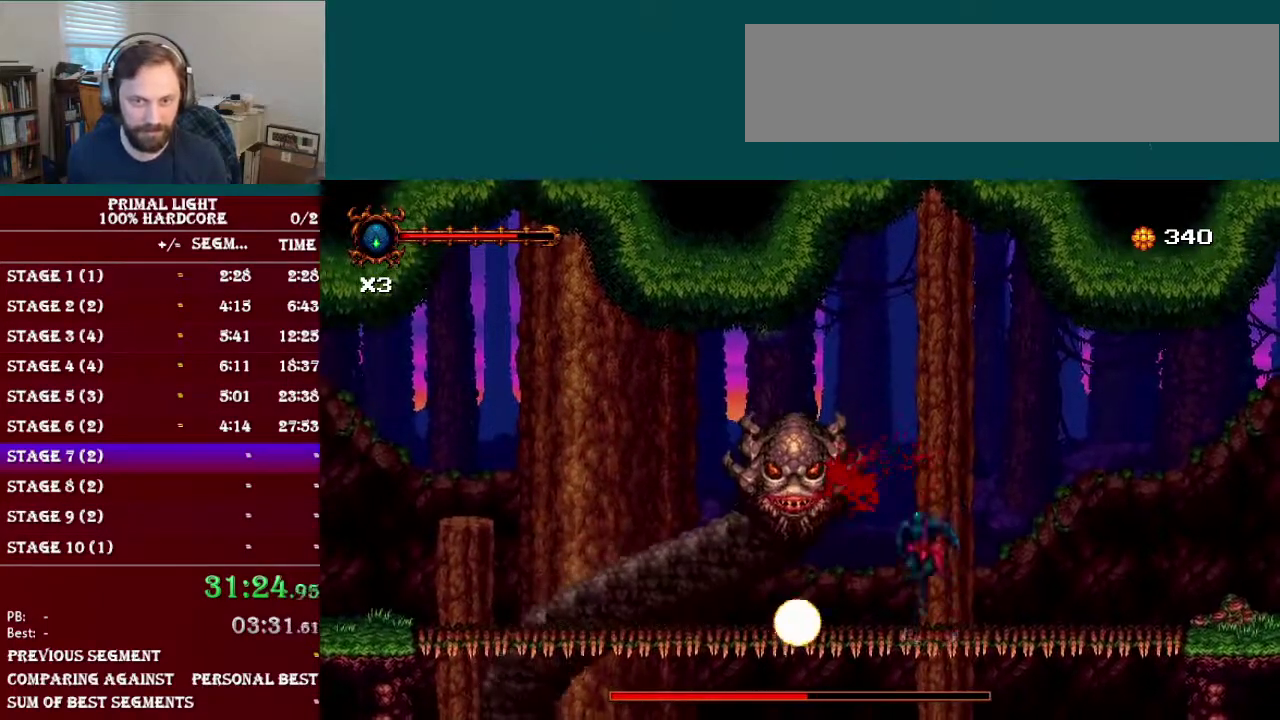
{"buttons": ["DPAD_RIGHT"], "events": [[34, "Y", "down"], [50, "B", "up"], [117, "Y", "up"], [251, "DPAD_RIGHT", "down"]]}
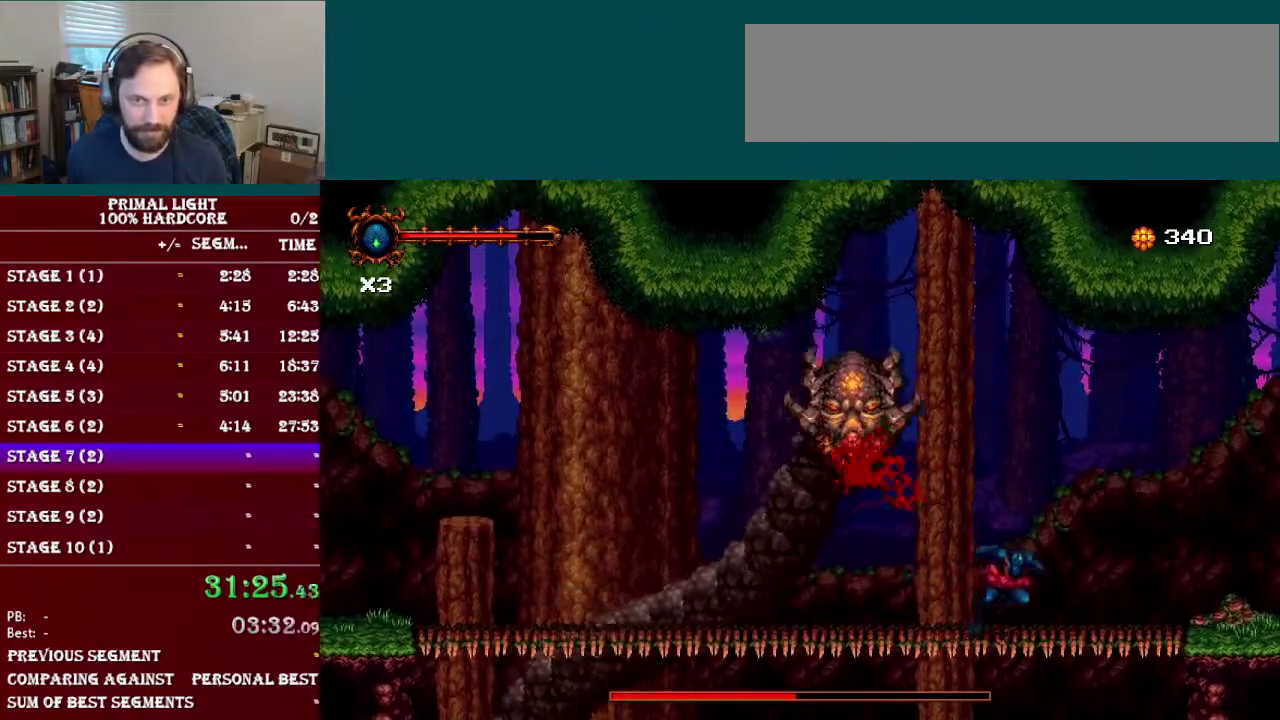
{"buttons": ["DPAD_LEFT"], "events": [[100, "DPAD_RIGHT", "up"], [117, "DPAD_LEFT", "down"], [183, "R1", "down"], [350, "R1", "up"]]}
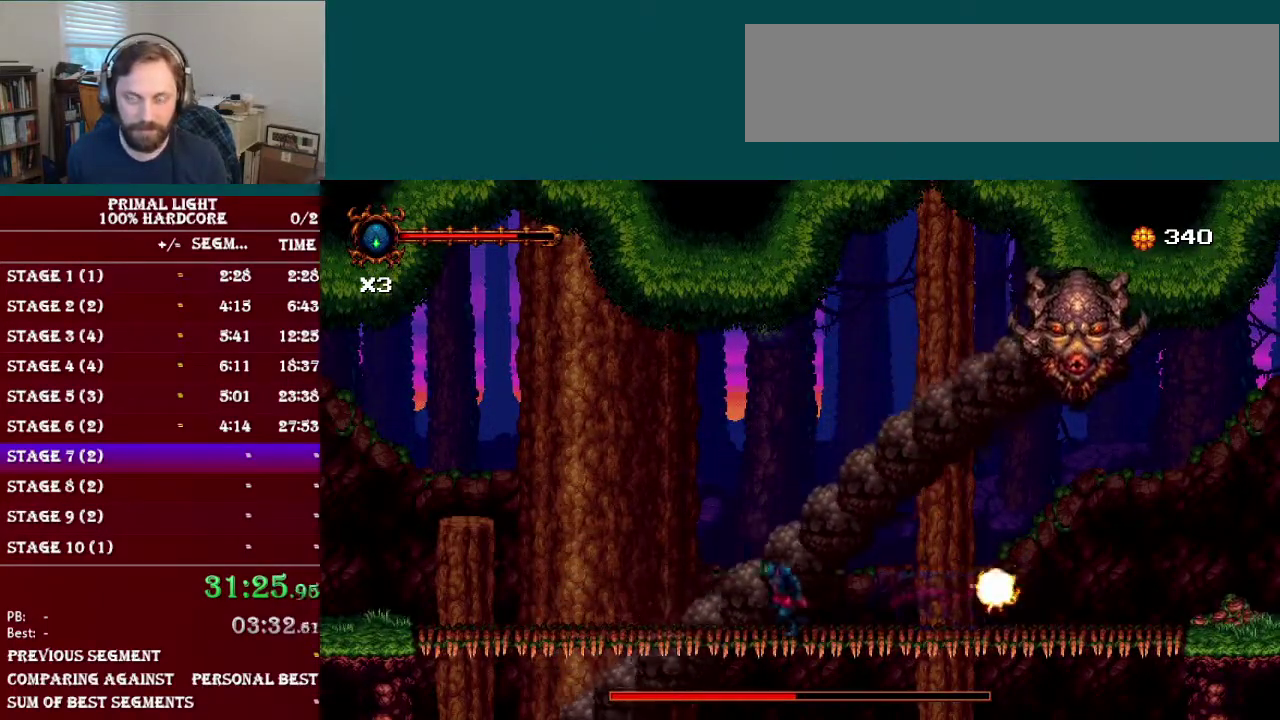
{"buttons": ["DPAD_LEFT"], "events": []}
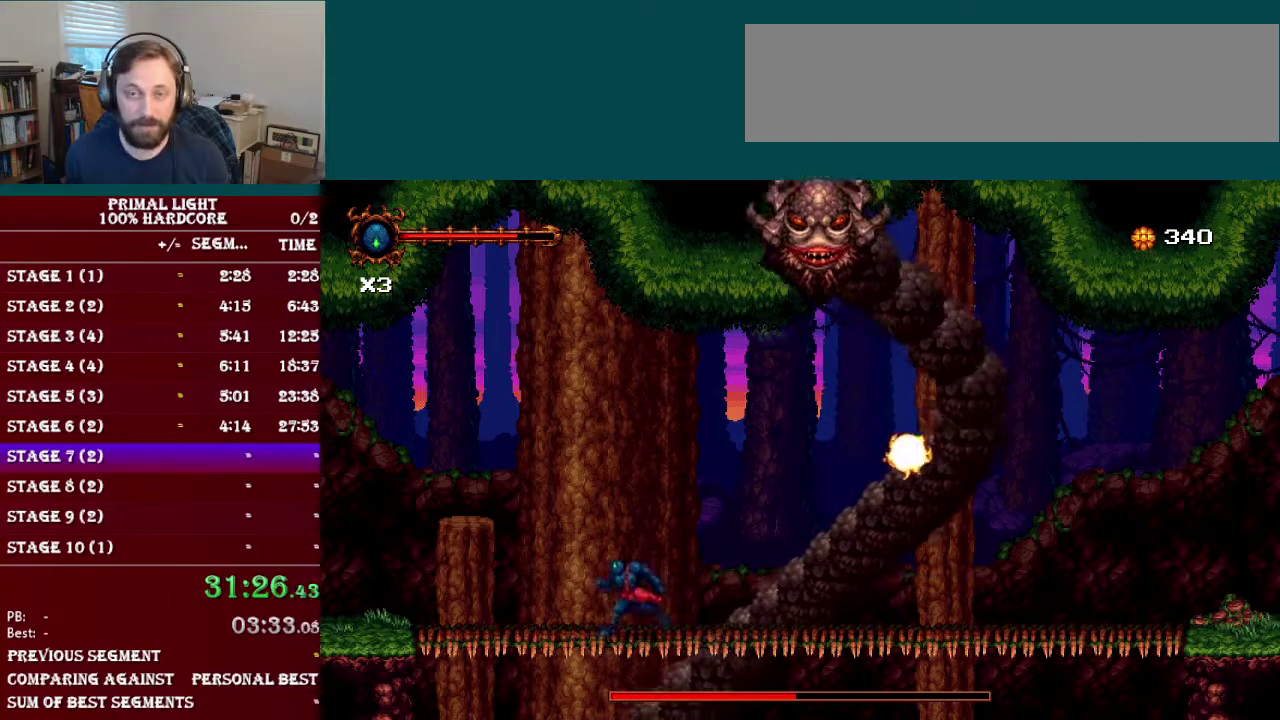
{"buttons": ["DPAD_RIGHT"], "events": [[50, "DPAD_LEFT", "up"], [134, "DPAD_LEFT", "down"], [334, "DPAD_LEFT", "up"], [434, "DPAD_RIGHT", "down"]]}
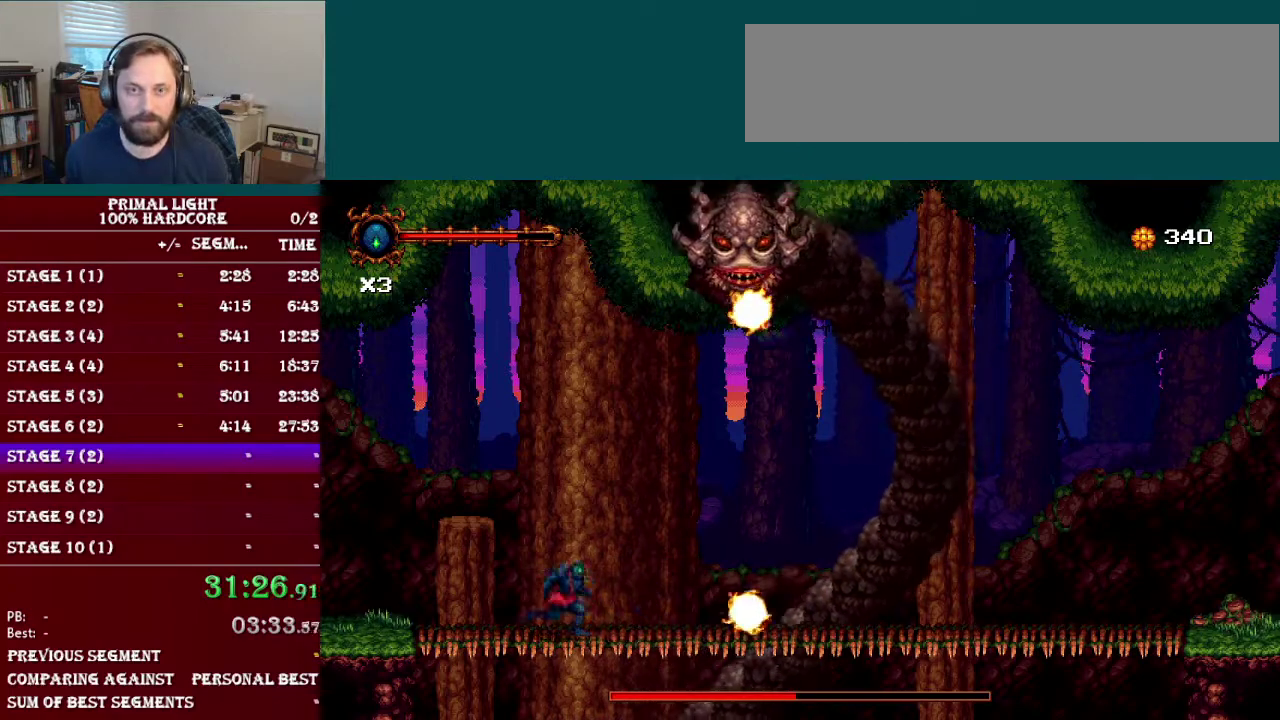
{"buttons": ["DPAD_RIGHT"], "events": [[133, "R1", "down"], [283, "R1", "up"]]}
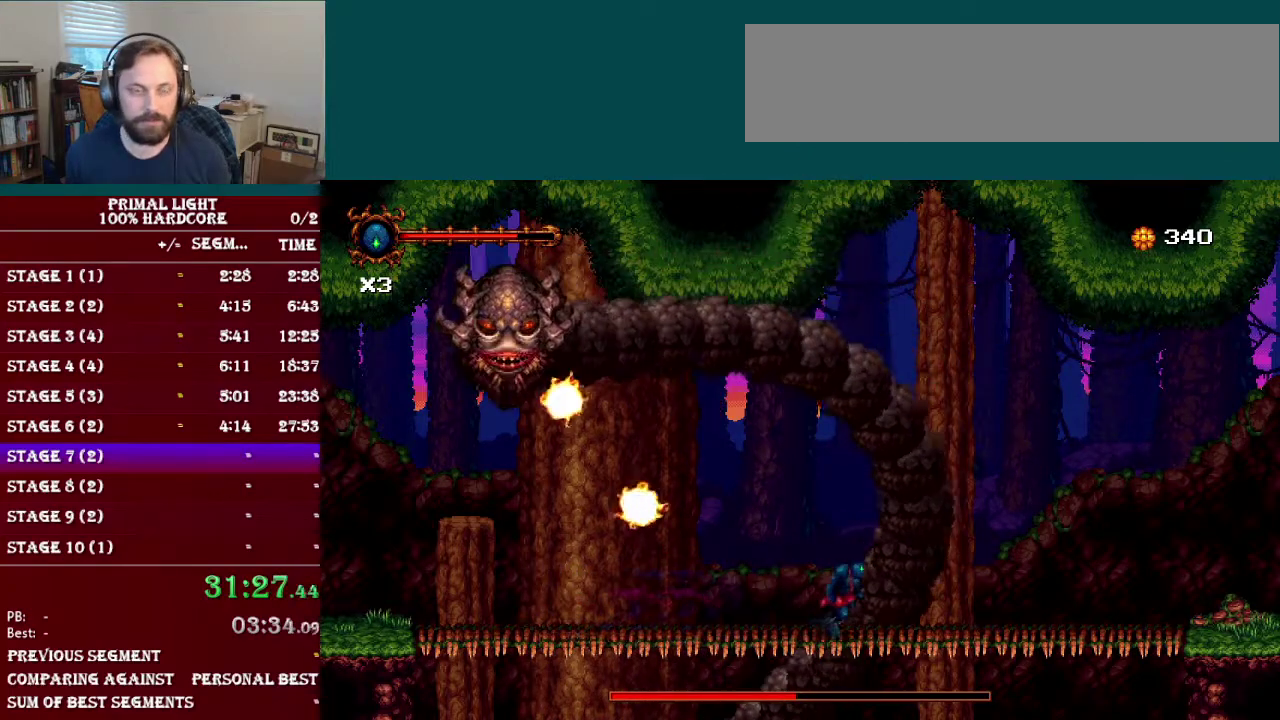
{"buttons": ["B"], "events": [[501, "B", "down"], [501, "DPAD_RIGHT", "up"]]}
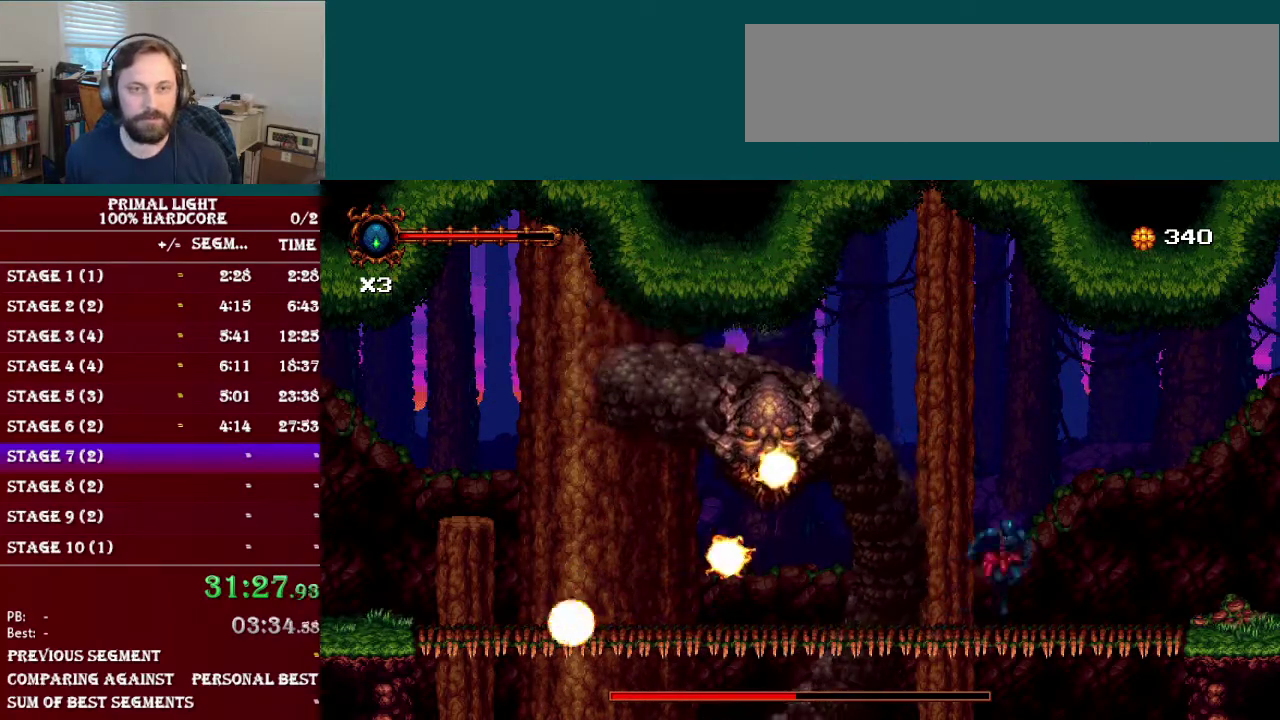
{"buttons": ["R1", "DPAD_RIGHT"], "events": [[16, "DPAD_LEFT", "down"], [83, "Y", "down"], [100, "B", "up"], [150, "DPAD_LEFT", "up"], [166, "DPAD_RIGHT", "down"], [216, "Y", "up"], [417, "R1", "down"]]}
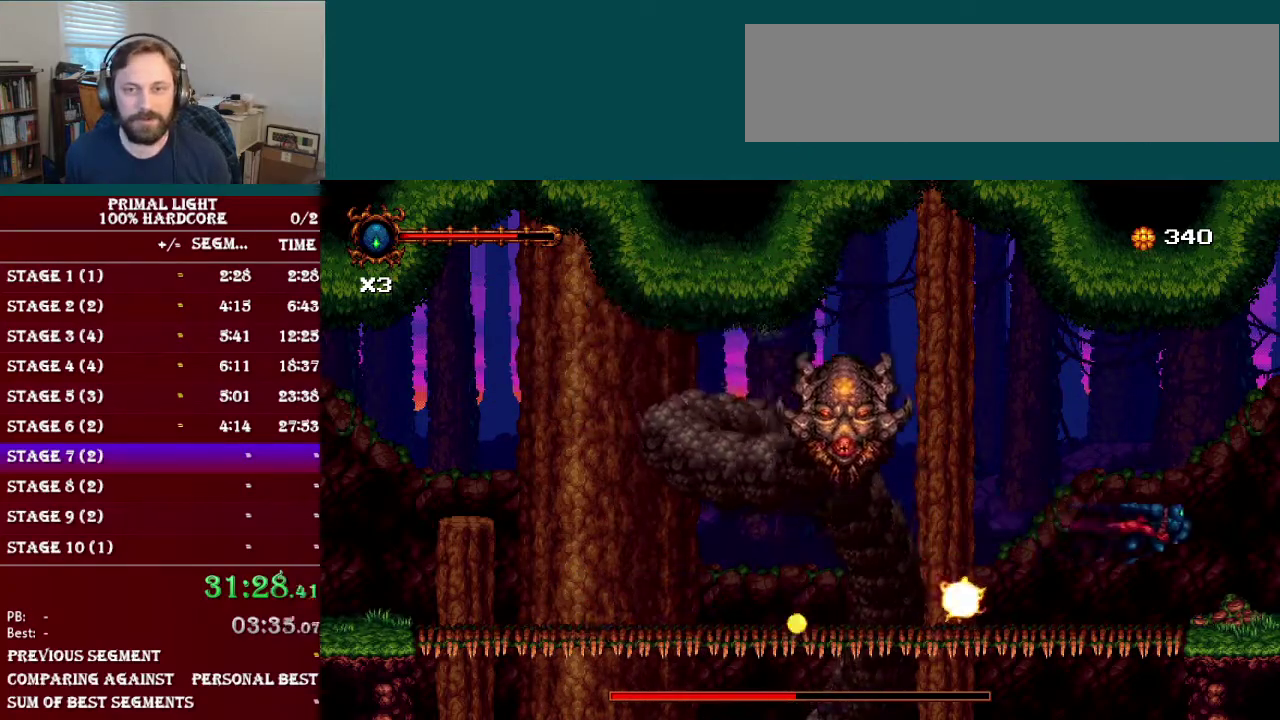
{"buttons": ["R1", "DPAD_LEFT"], "events": [[67, "R1", "up"], [200, "DPAD_RIGHT", "up"], [234, "DPAD_LEFT", "down"], [501, "R1", "down"]]}